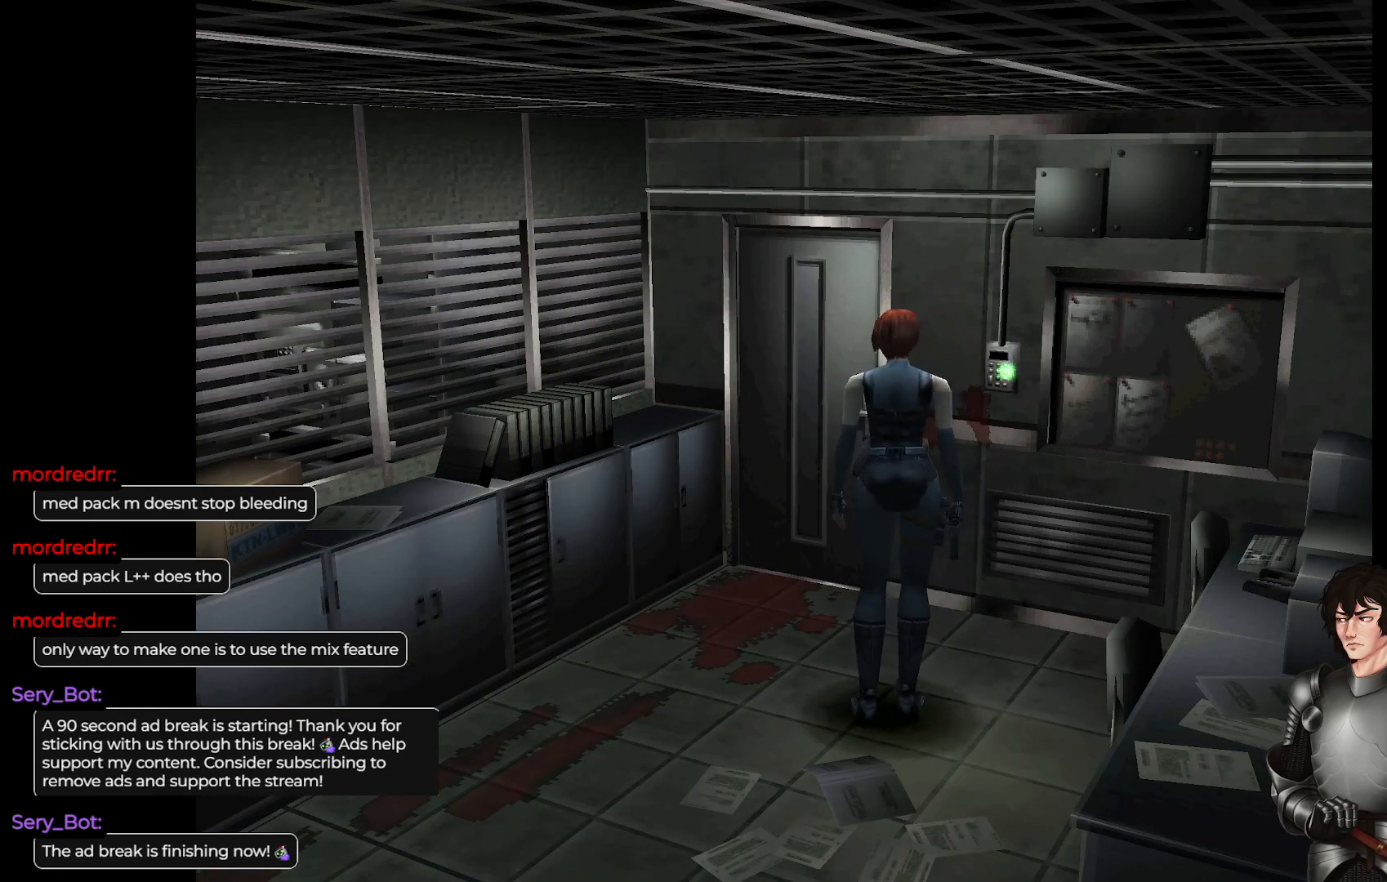
Gameplay with a controller (Xbox layout); each line is a JSON object with the inputs held at the frame after it. "events" lists button and stick changes between this image and that frame as [ms after this image, input, new state], when the widget could be followed in between.
{"buttons": [], "left_stick": "up", "right_stick": "center", "events": [[217, "left_stick", "center"], [500, "left_stick", "up"]]}
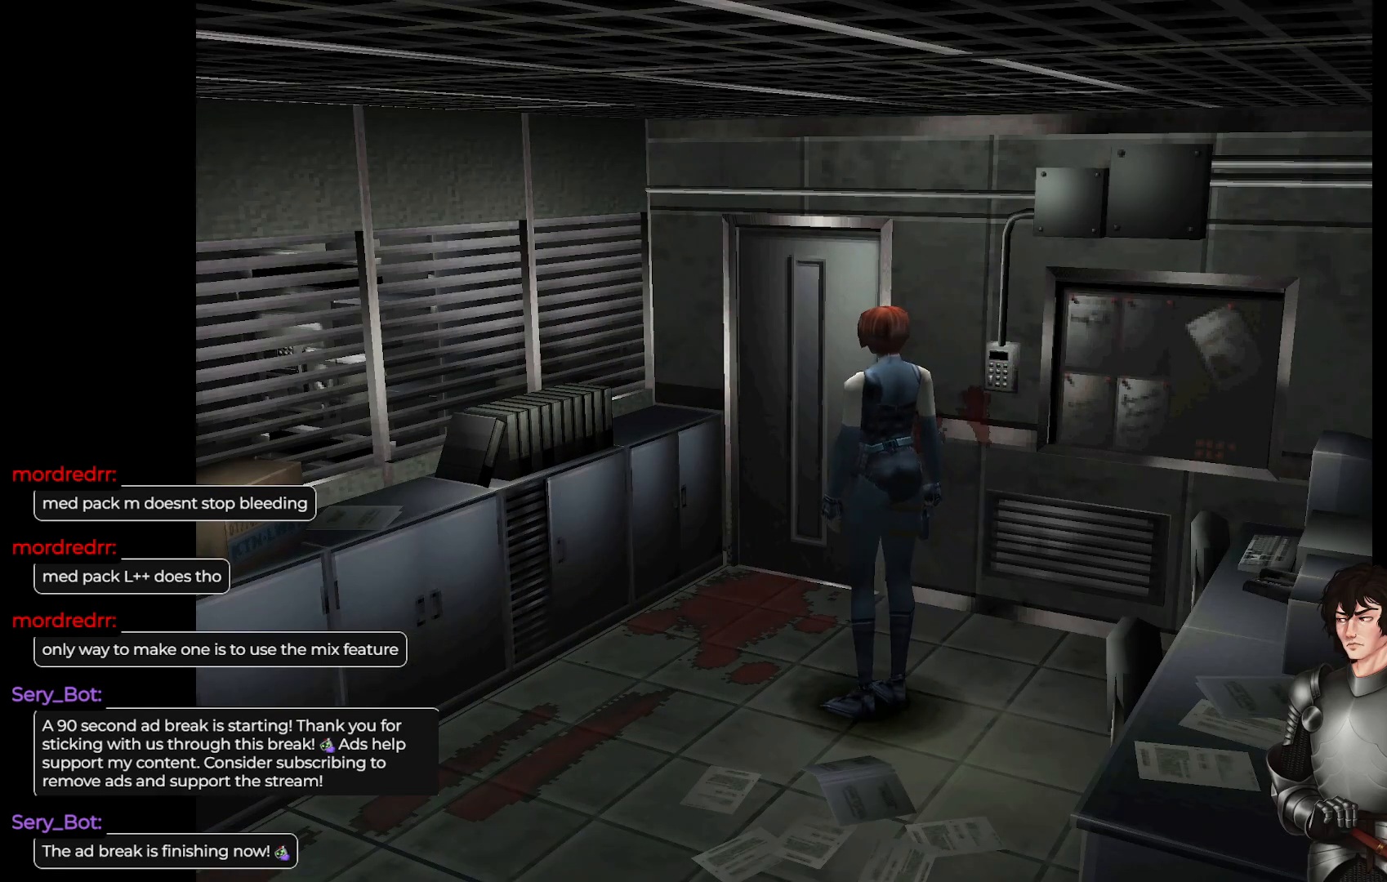
{"buttons": [], "left_stick": "up-right", "right_stick": "center", "events": [[333, "left_stick", "up-right"]]}
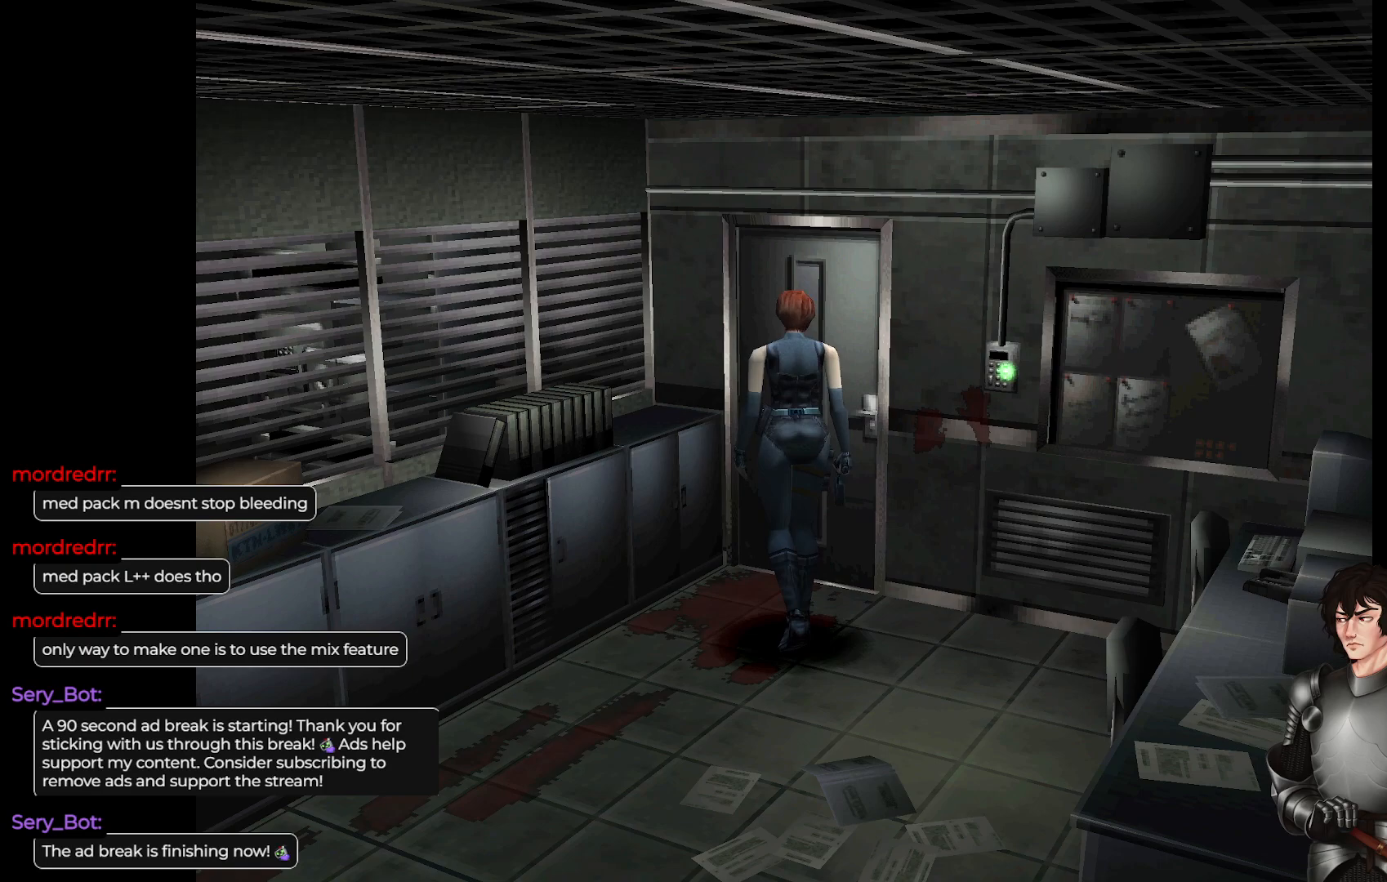
{"buttons": [], "left_stick": "left", "right_stick": "center", "events": [[83, "left_stick", "center"], [367, "left_stick", "left"]]}
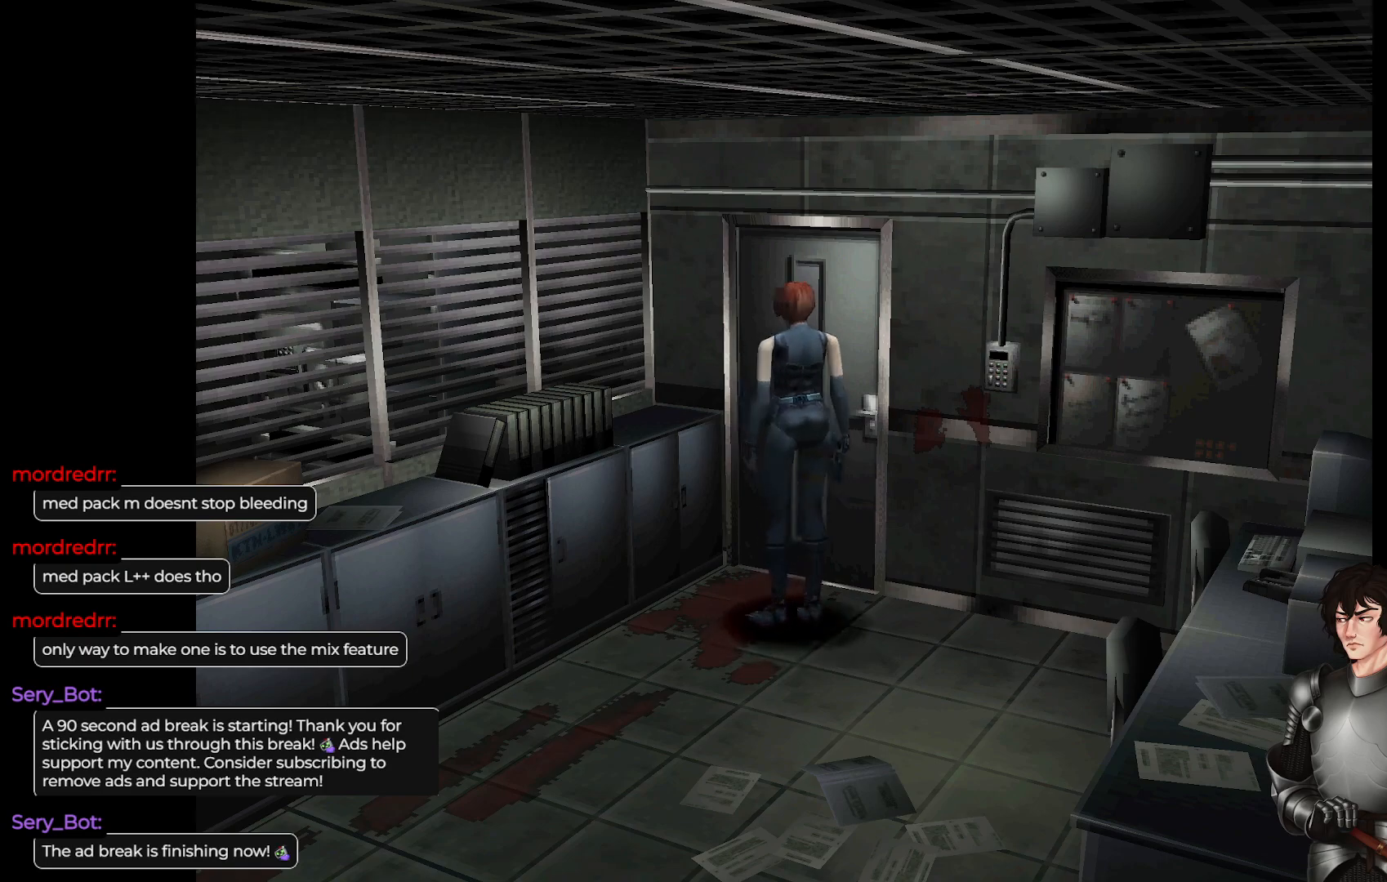
{"buttons": [], "left_stick": "right", "right_stick": "center", "events": [[33, "left_stick", "center"], [167, "left_stick", "right"]]}
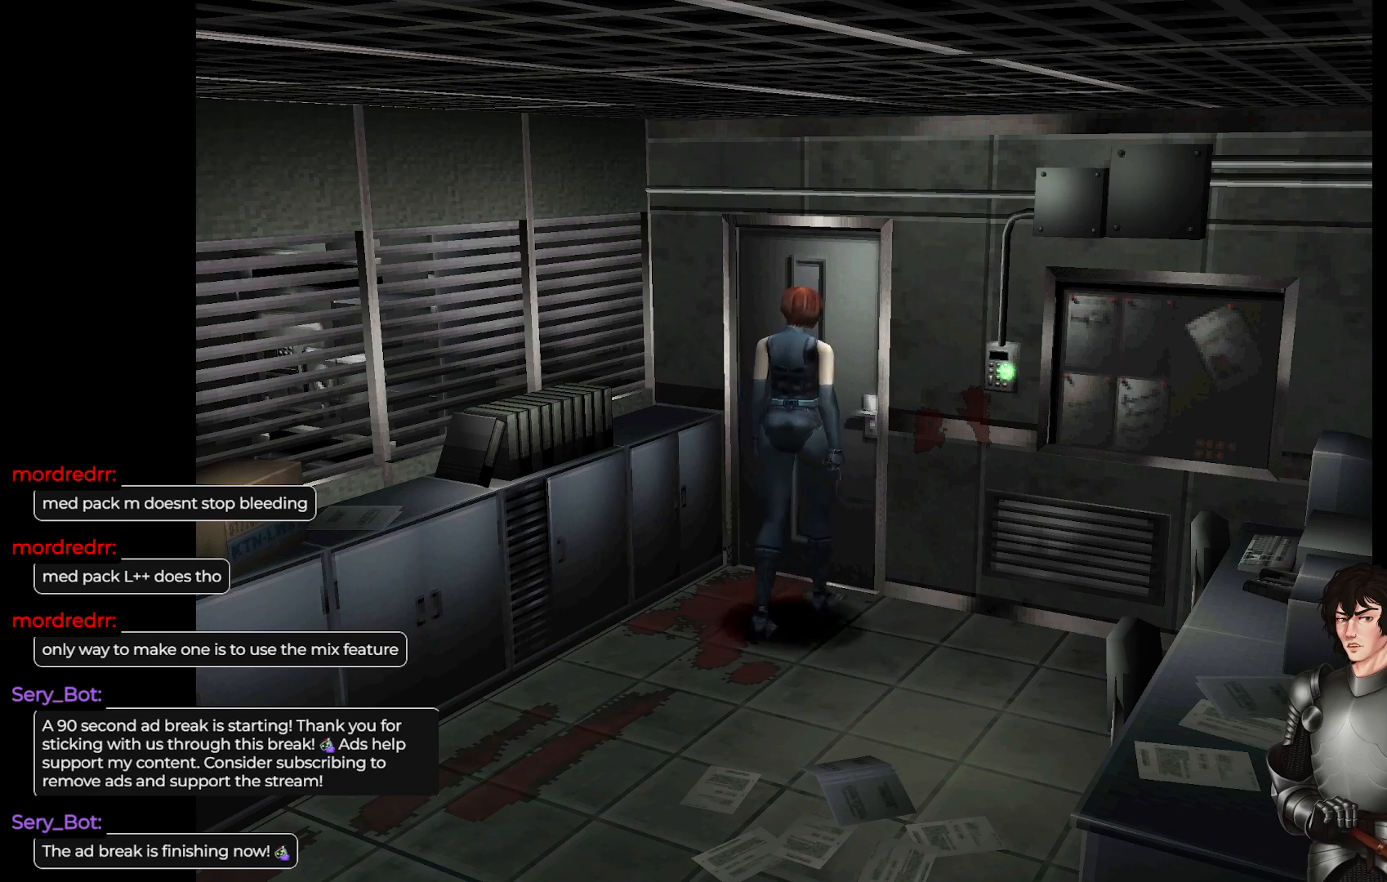
{"buttons": [], "left_stick": "center", "right_stick": "center", "events": [[83, "left_stick", "center"], [100, "R2", "down"], [267, "R2", "up"]]}
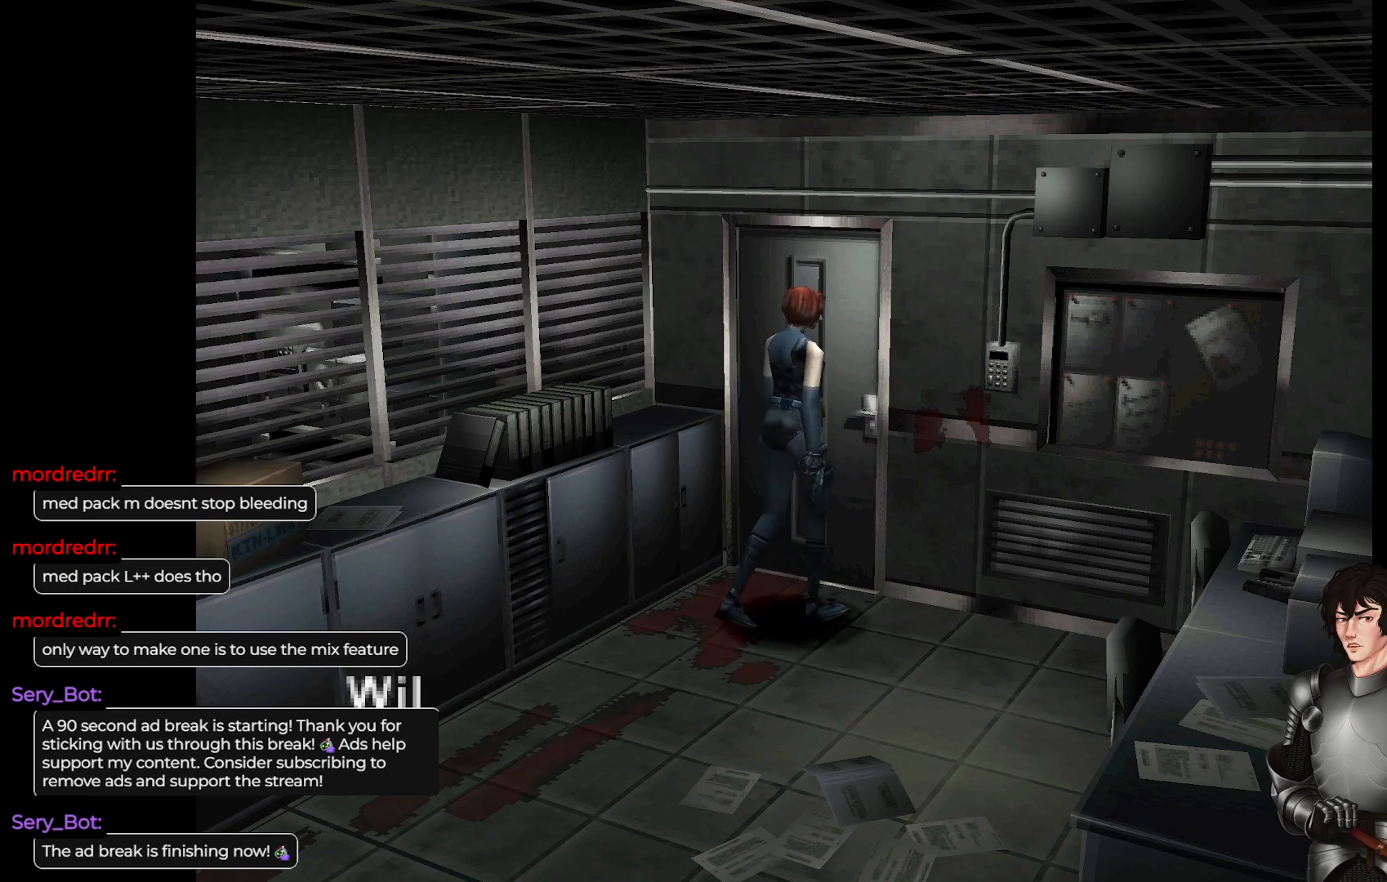
{"buttons": [], "left_stick": "center", "right_stick": "center", "events": [[67, "R2", "down"], [250, "R2", "up"]]}
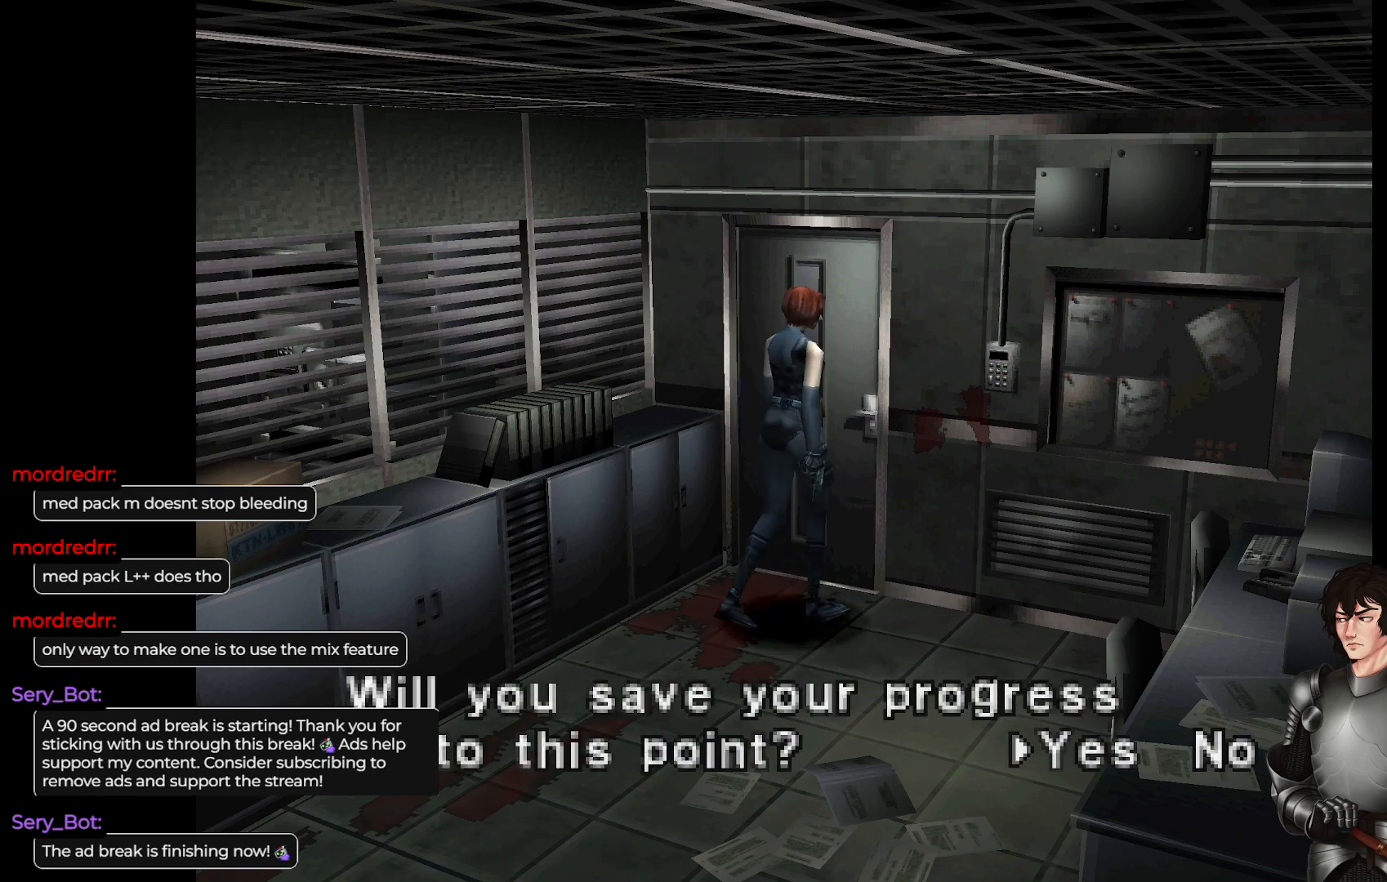
{"buttons": [], "left_stick": "center", "right_stick": "center", "events": [[150, "R2", "down"], [300, "R2", "up"]]}
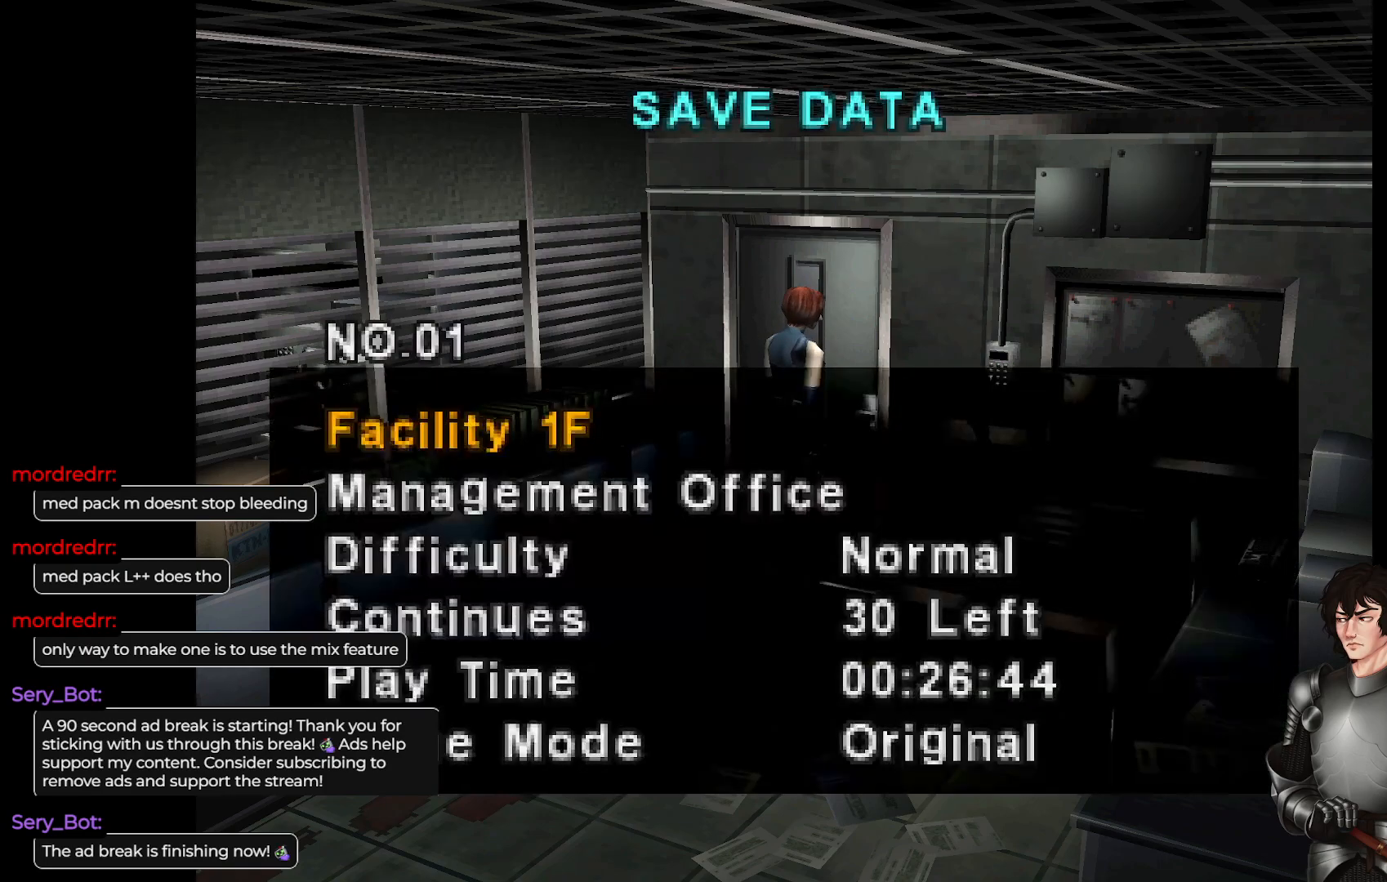
{"buttons": [], "left_stick": "center", "right_stick": "center", "events": []}
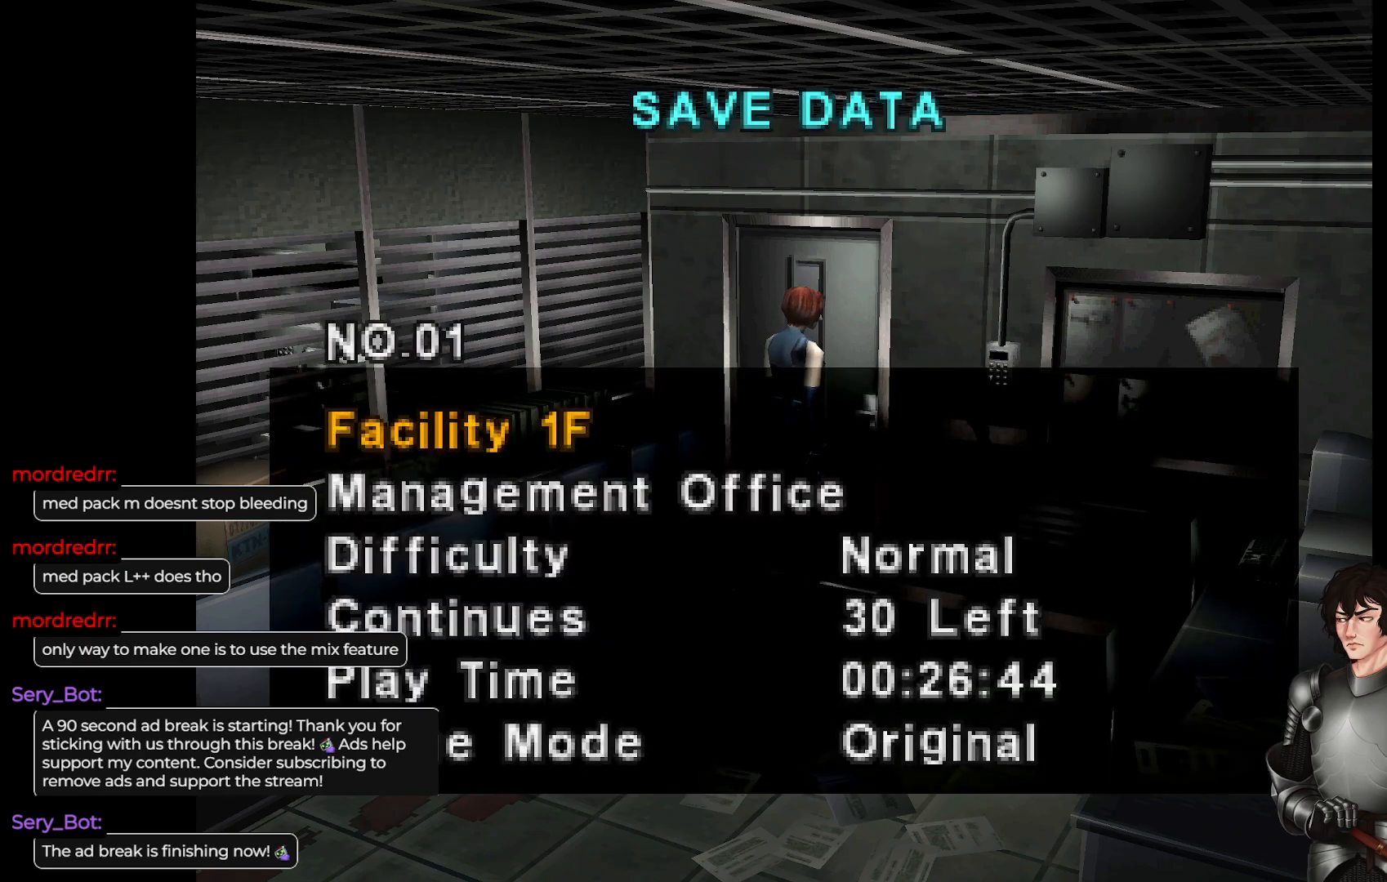
{"buttons": [], "left_stick": "center", "right_stick": "center", "events": []}
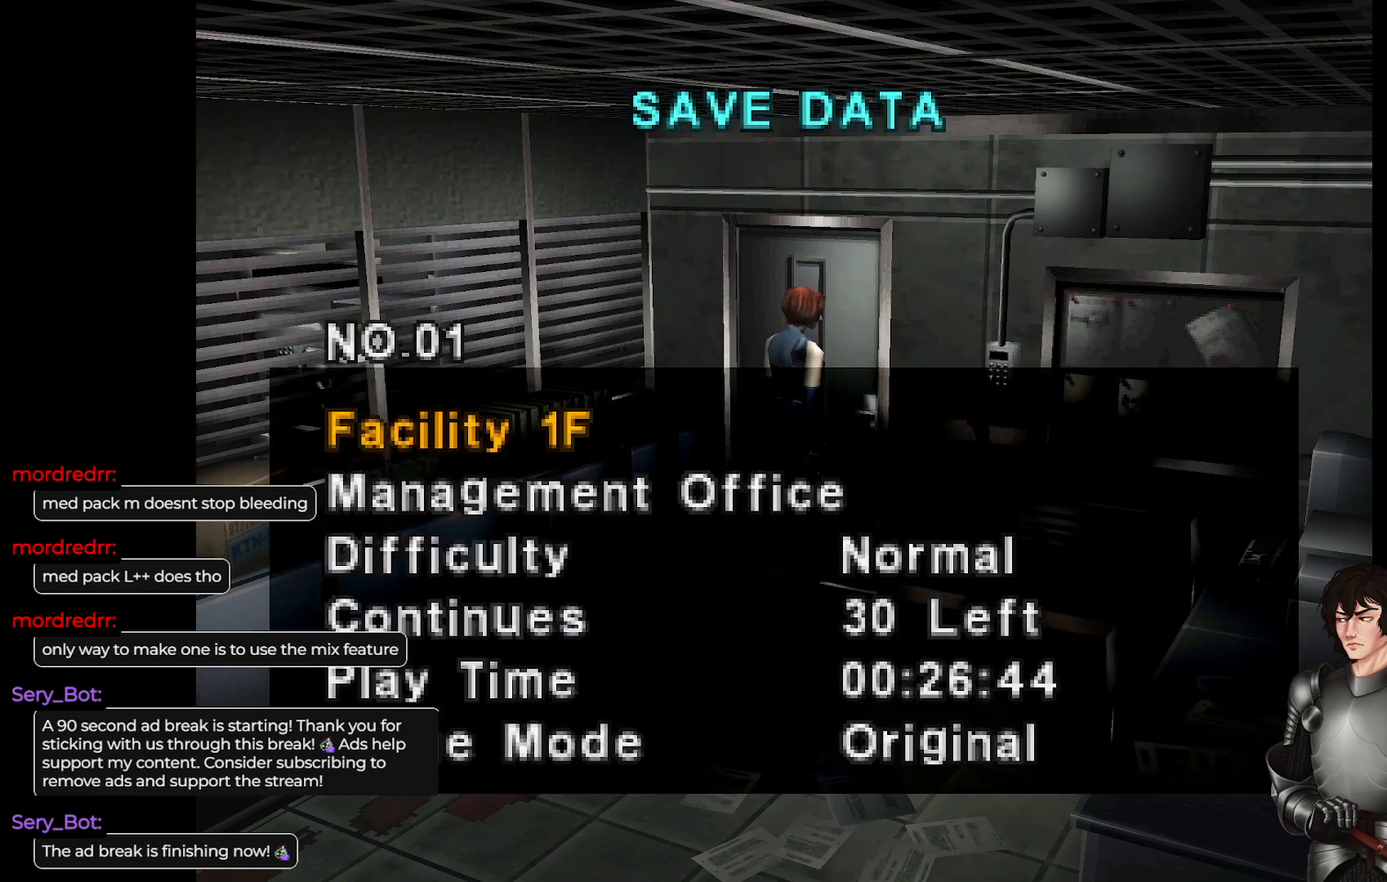
{"buttons": [], "left_stick": "center", "right_stick": "center", "events": [[300, "R2", "down"], [383, "R2", "up"]]}
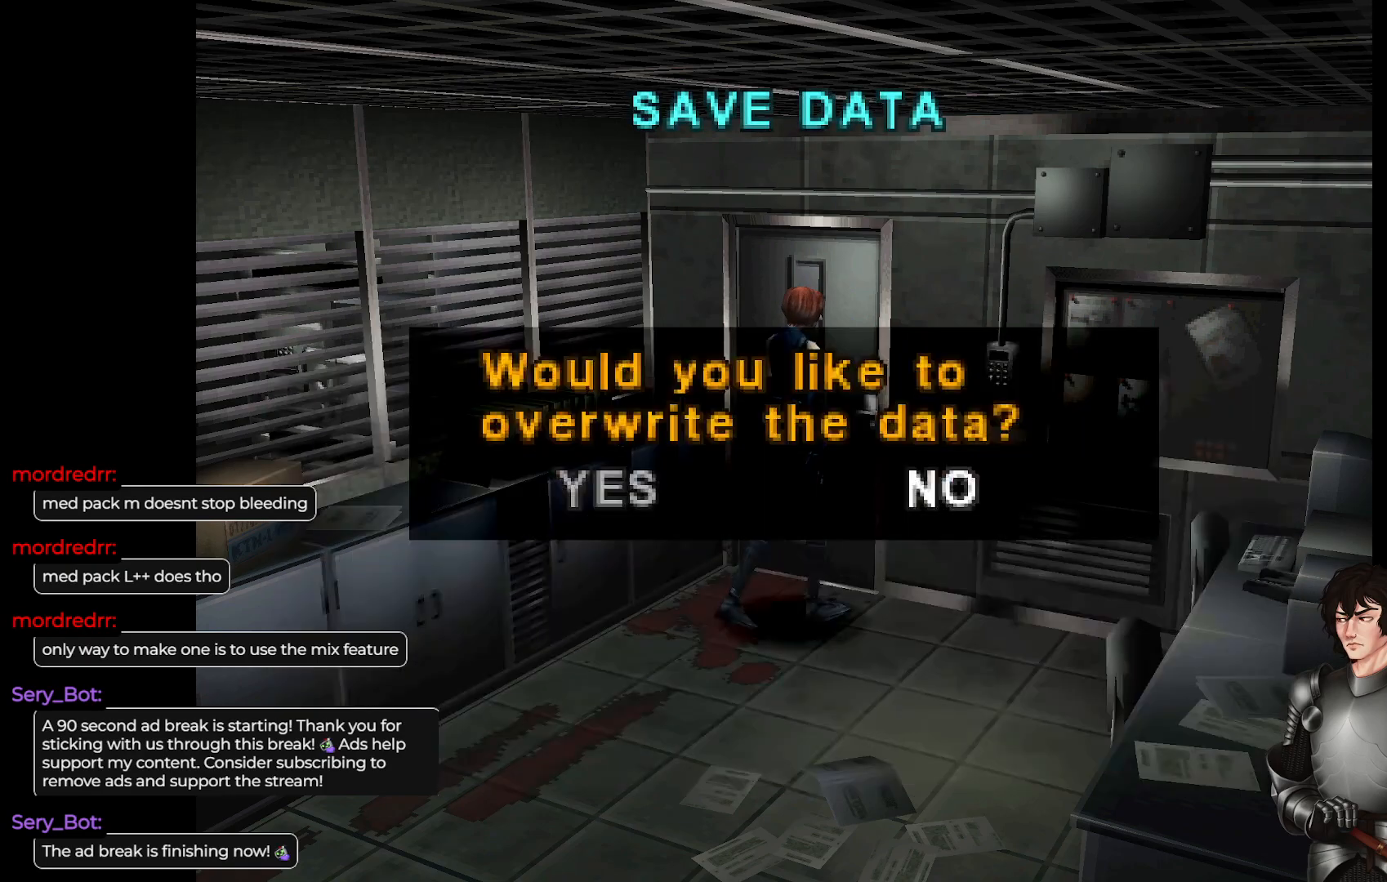
{"buttons": [], "left_stick": "center", "right_stick": "center", "events": []}
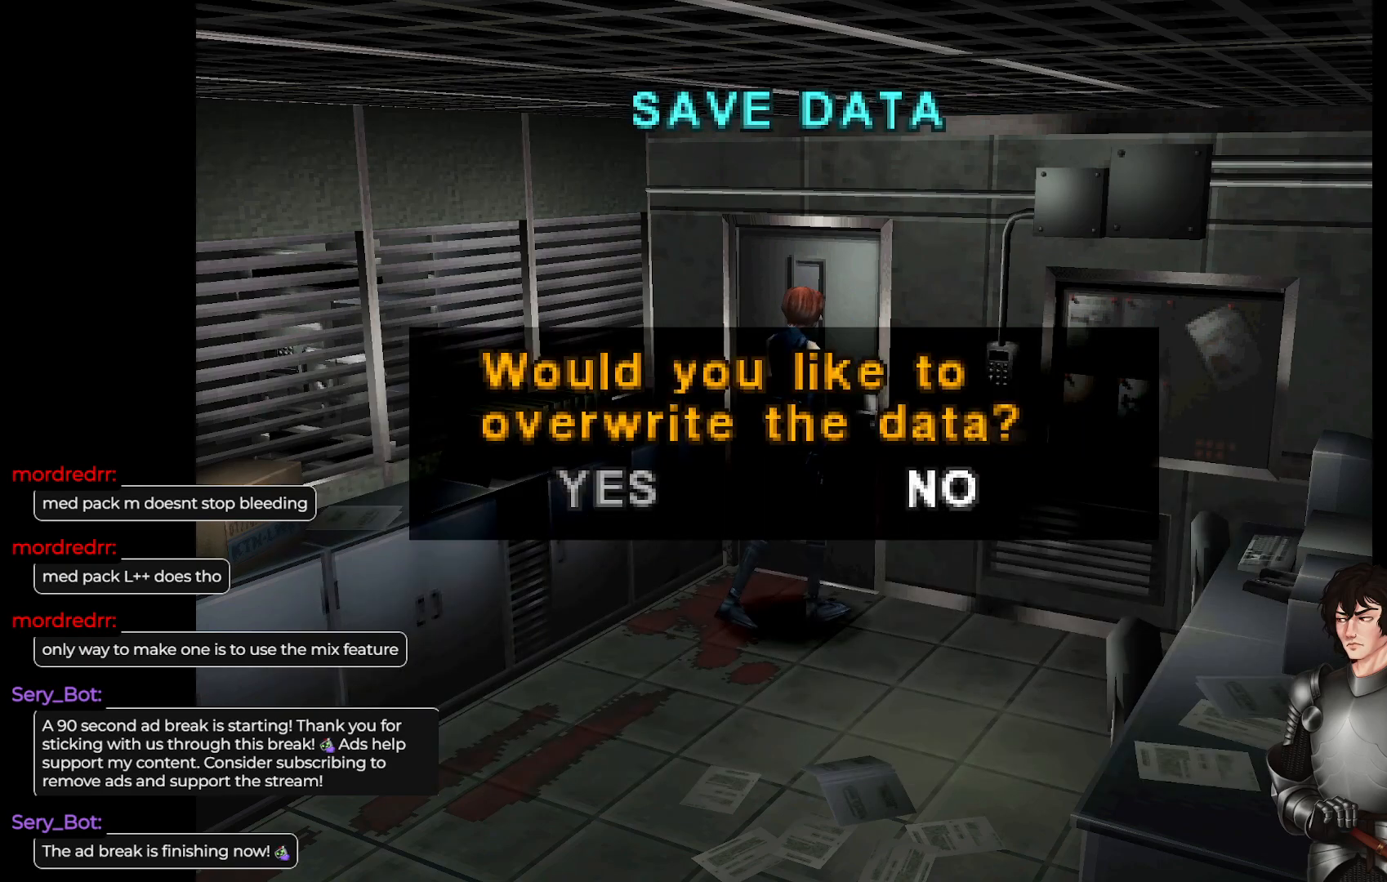
{"buttons": [], "left_stick": "center", "right_stick": "center", "events": []}
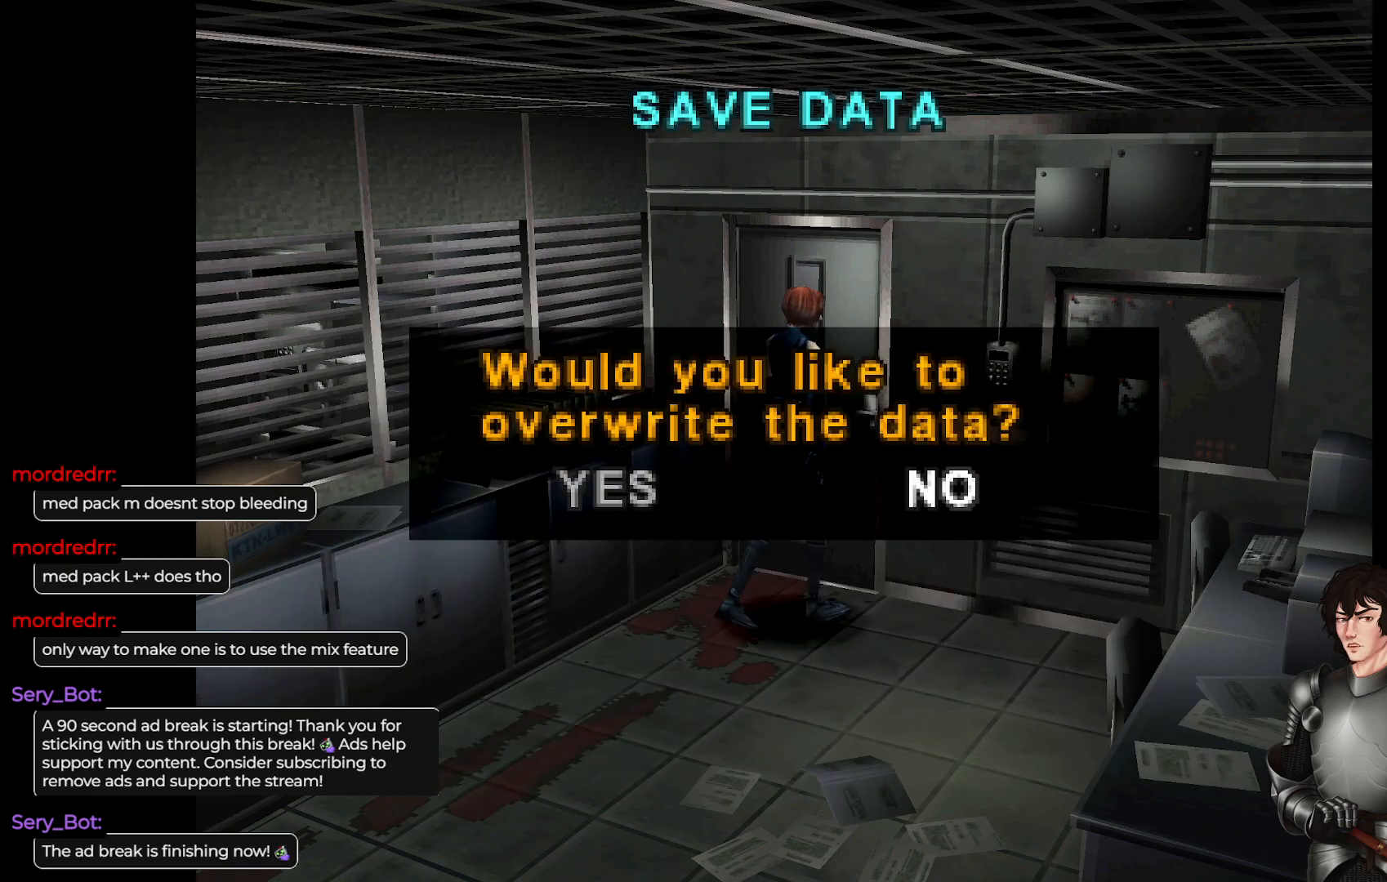
{"buttons": [], "left_stick": "center", "right_stick": "center", "events": []}
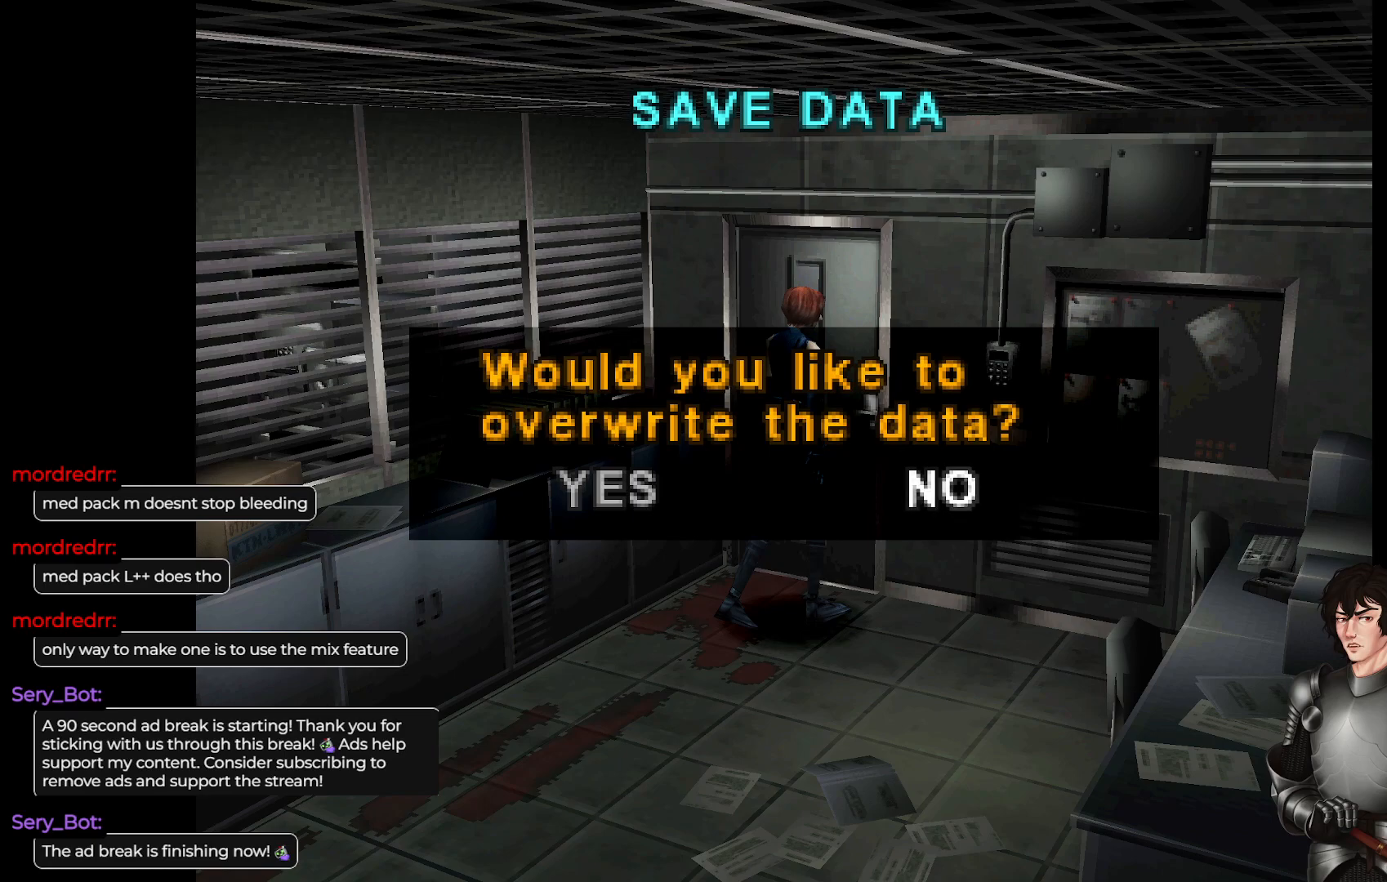
{"buttons": [], "left_stick": "center", "right_stick": "center", "events": []}
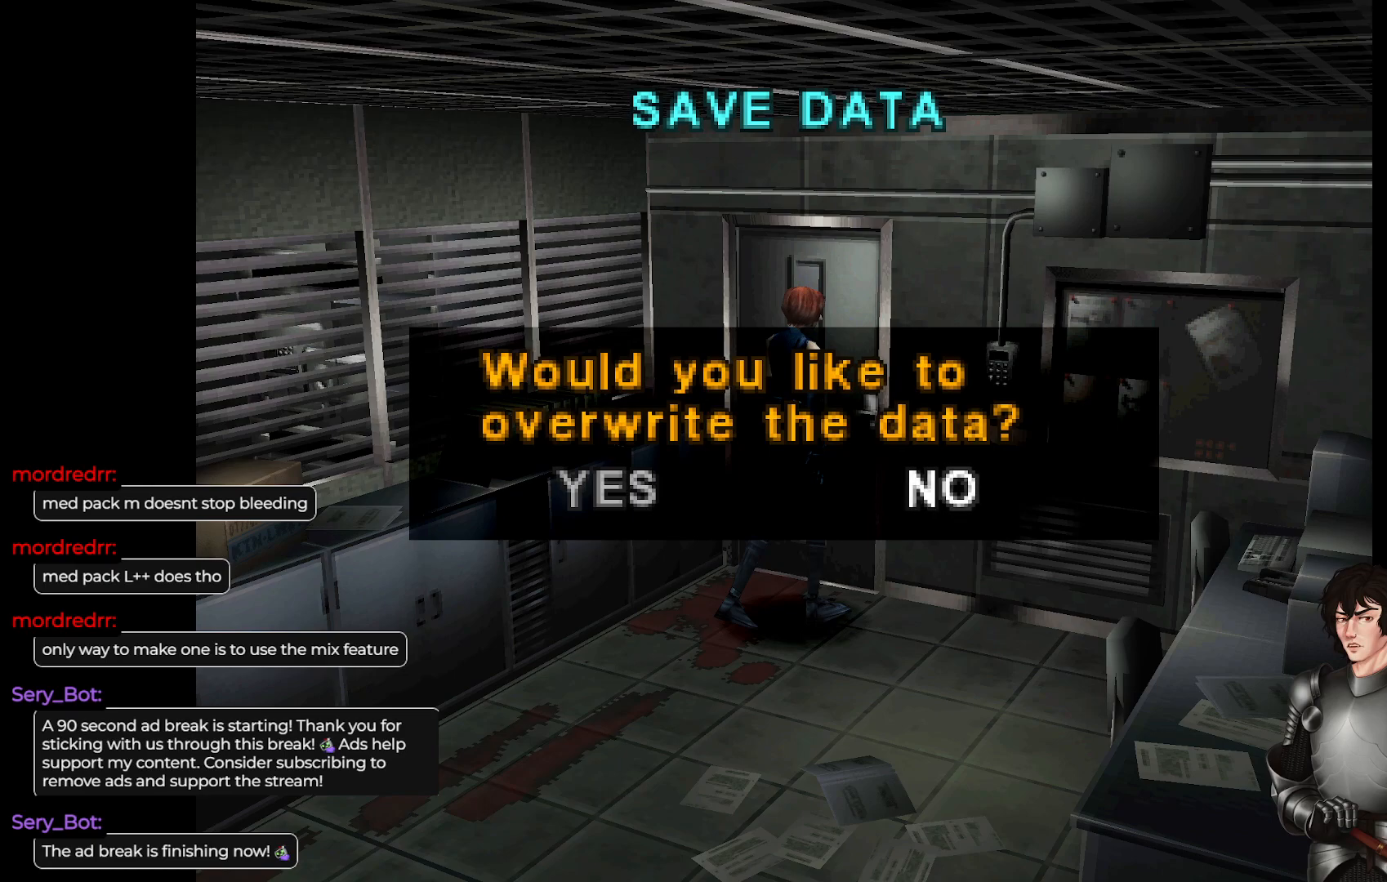
{"buttons": [], "left_stick": "center", "right_stick": "center", "events": []}
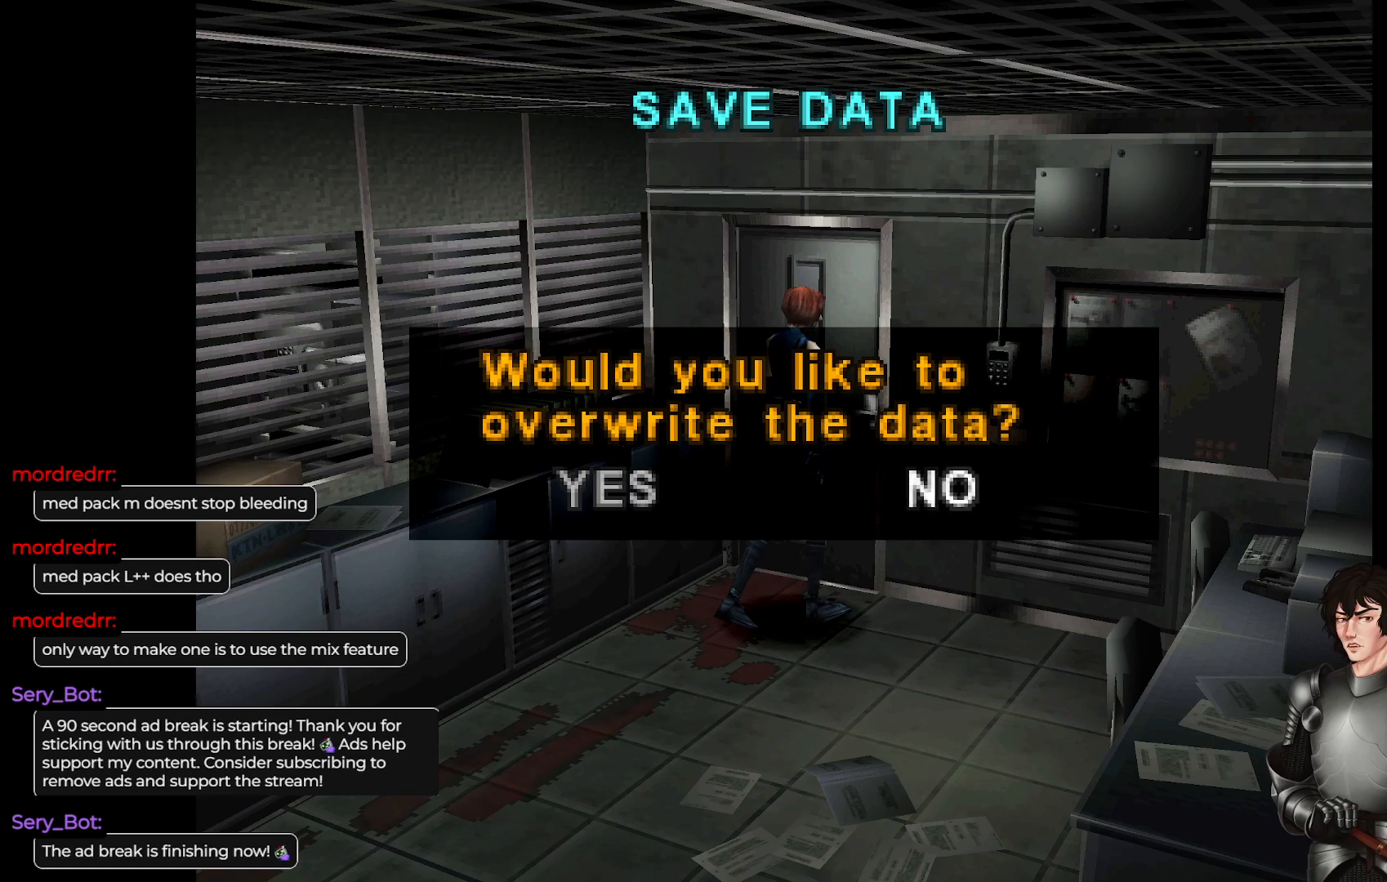
{"buttons": ["DPAD_LEFT"], "left_stick": "center", "right_stick": "center", "events": [[417, "DPAD_LEFT", "down"]]}
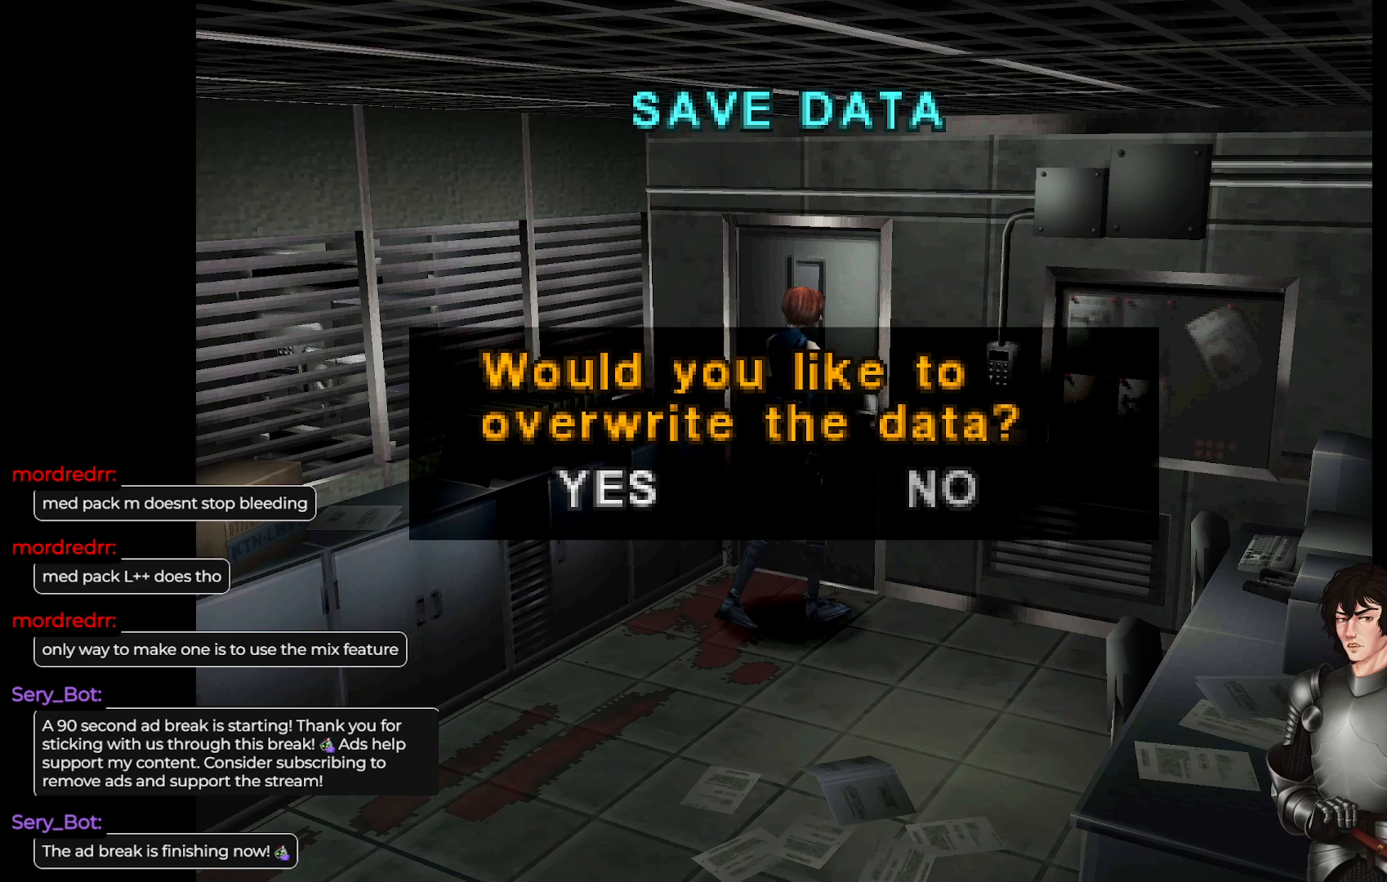
{"buttons": [], "left_stick": "center", "right_stick": "center", "events": [[50, "DPAD_LEFT", "up"]]}
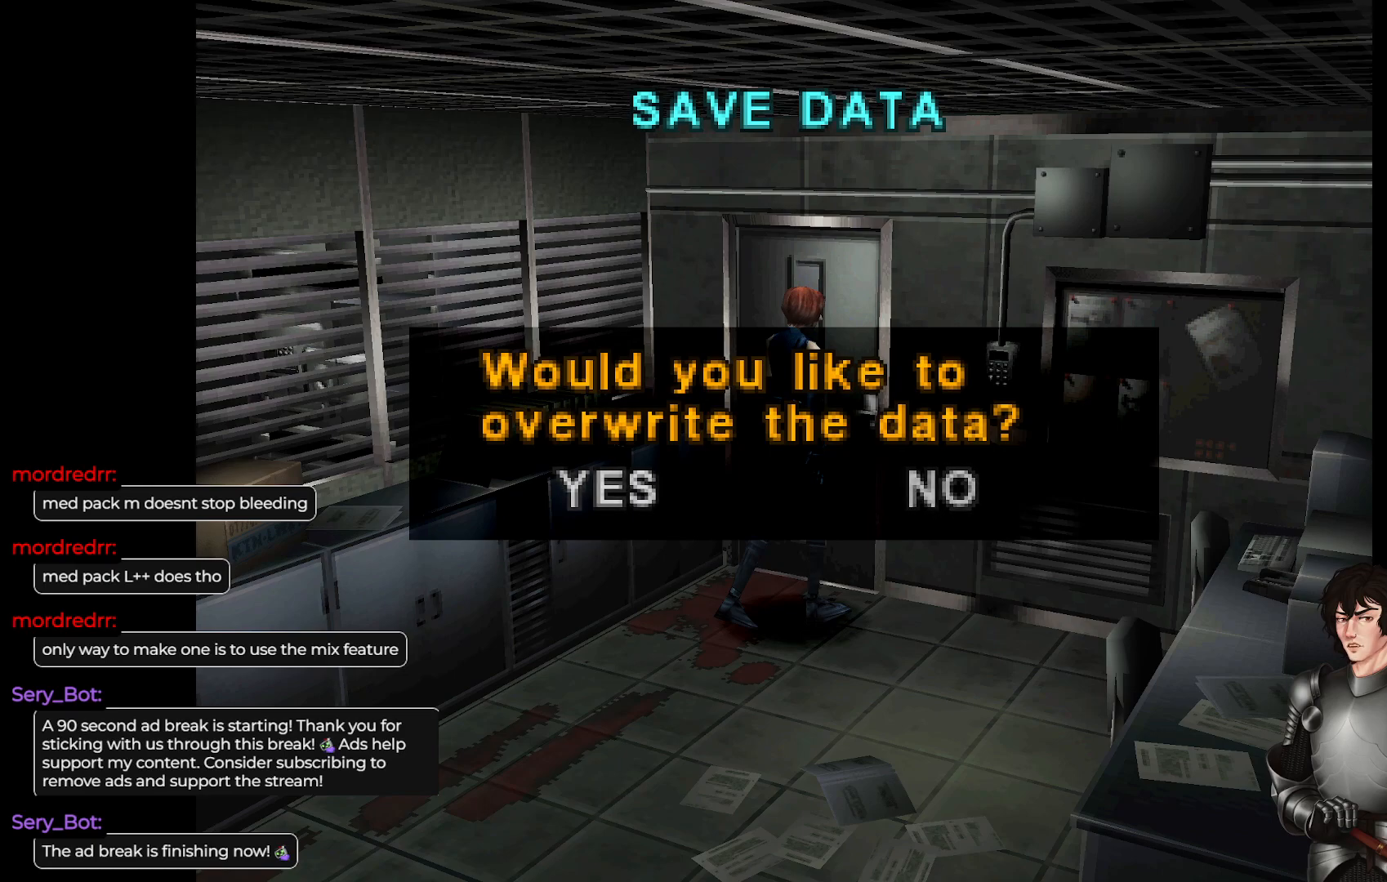
{"buttons": [], "left_stick": "center", "right_stick": "center", "events": []}
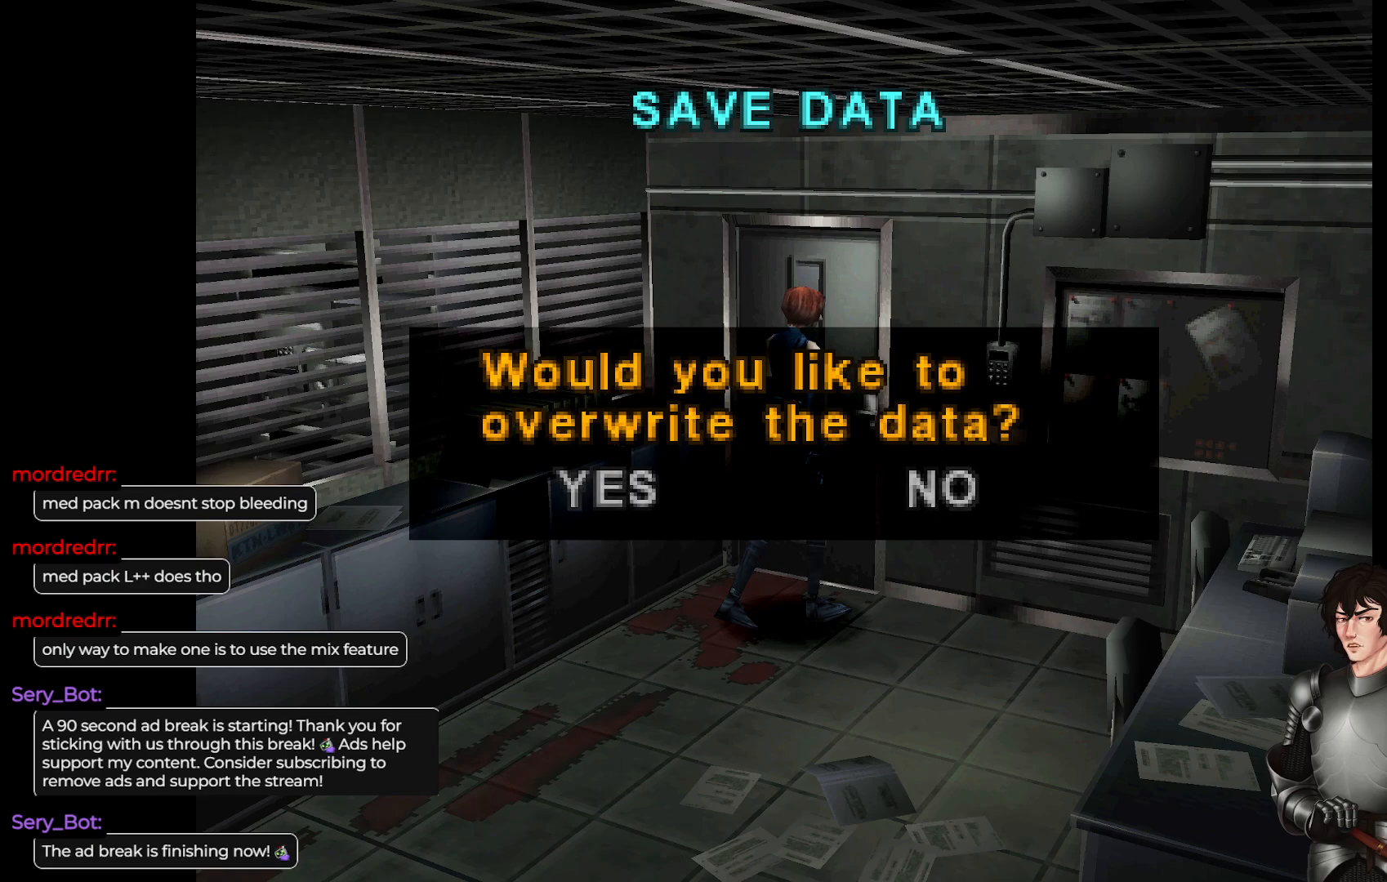
{"buttons": [], "left_stick": "center", "right_stick": "center", "events": []}
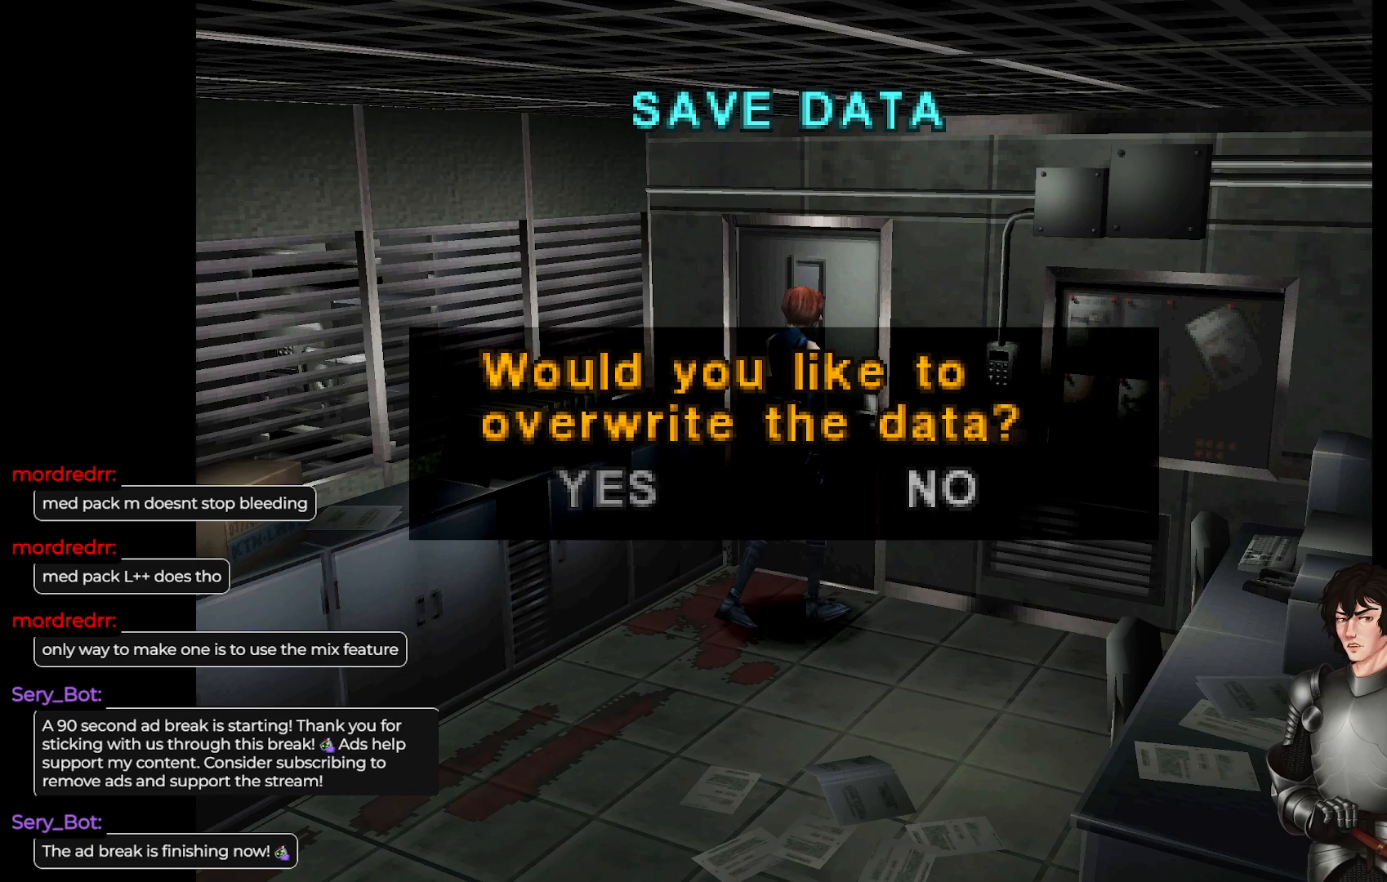
{"buttons": [], "left_stick": "center", "right_stick": "center", "events": []}
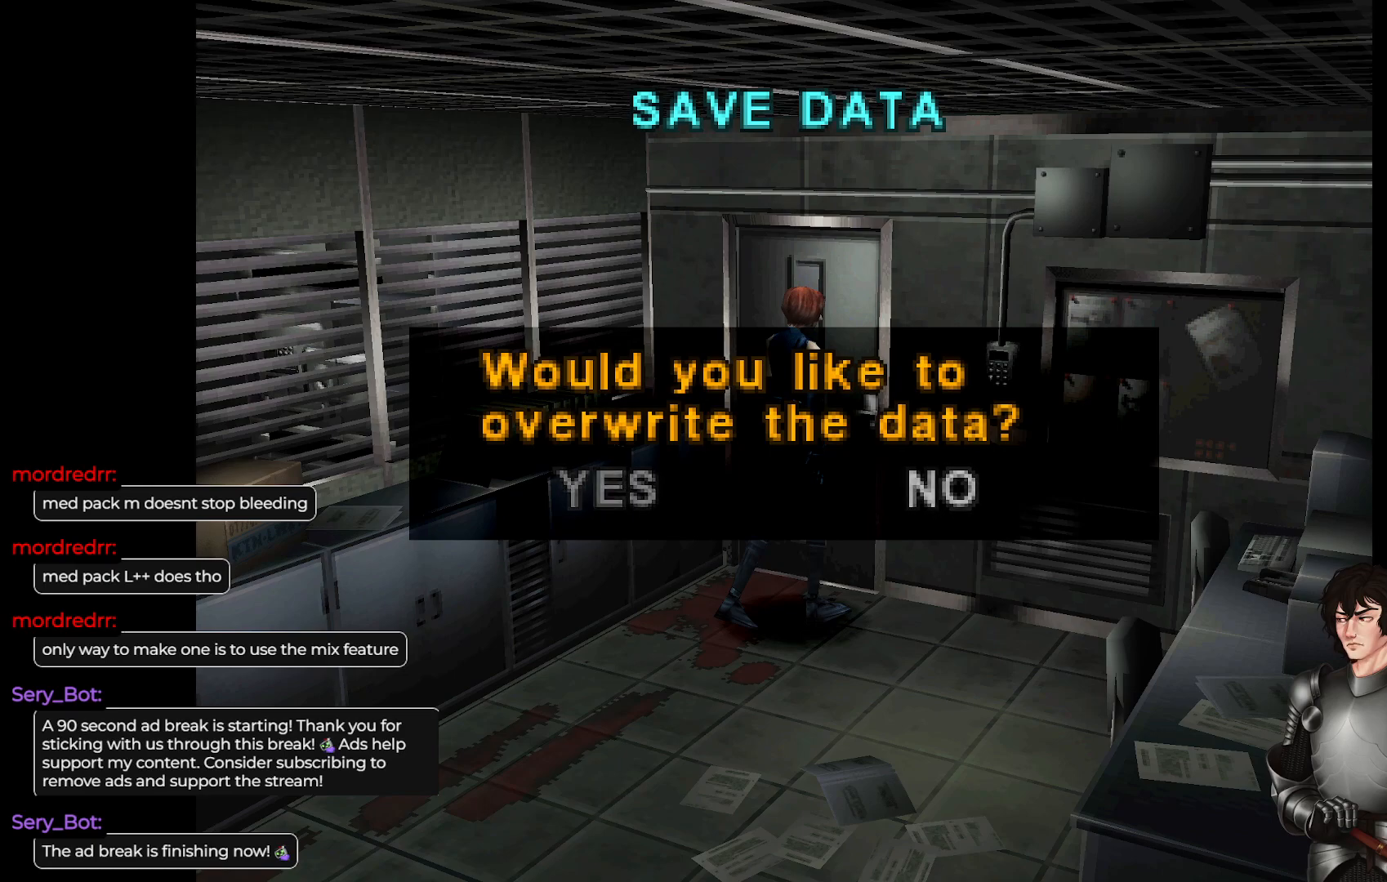
{"buttons": [], "left_stick": "center", "right_stick": "center", "events": []}
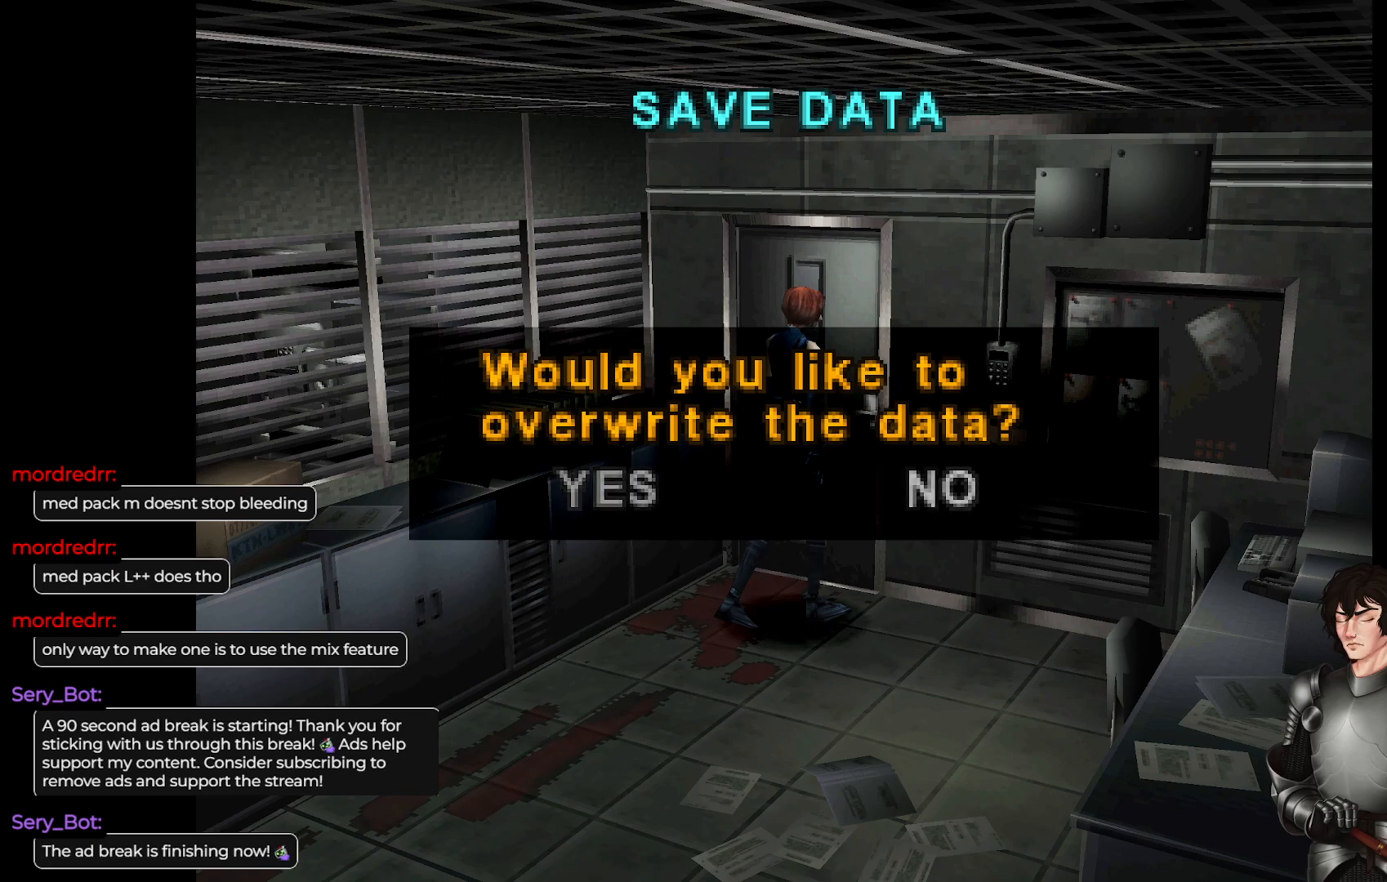
{"buttons": [], "left_stick": "center", "right_stick": "center", "events": [[50, "R2", "down"], [167, "R2", "up"]]}